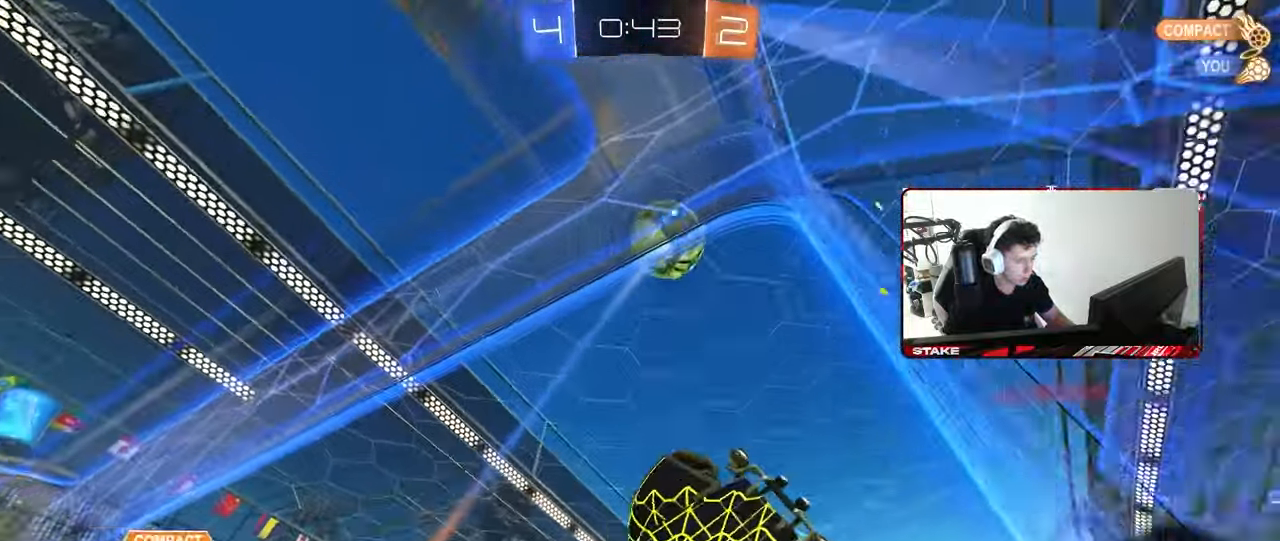
Gameplay with keyboard and mouse; each line is a JSON object with the keys and mouse buttons held at the frame after it. "events" lists presses ("down") and releases ("up") of "1", "2", "3", "4", "5", "a", "alt", "c", "caps_lock", "ctrl", "d", "e", "f", "g", "q", "r", "s", "shift", "space", "t", "tab", "v", "w", "x", "z", "mouse_left", "mouse_wheel" and "mouse_right" between this image and that frame as [ms after this image, input, new state], when the widget could be followed in between. "mouse_left", "mouse_wheel", "mouse_right" = the "left", "wheel", "right" buttons of the "mouse" list. No other keys are recorded. "wheel" means that the mouse wheel is clicked or scrolled. "mouse_move" is the direction in which the mouse moves at that frame (one of eight, or "still"), when it could be read.
{"keys": ["d", "shift", "w"], "mouse": [], "mouse_move": "still", "events": [[133, "w", "down"], [183, "shift", "up"], [417, "a", "up"], [500, "d", "down"], [500, "shift", "down"]]}
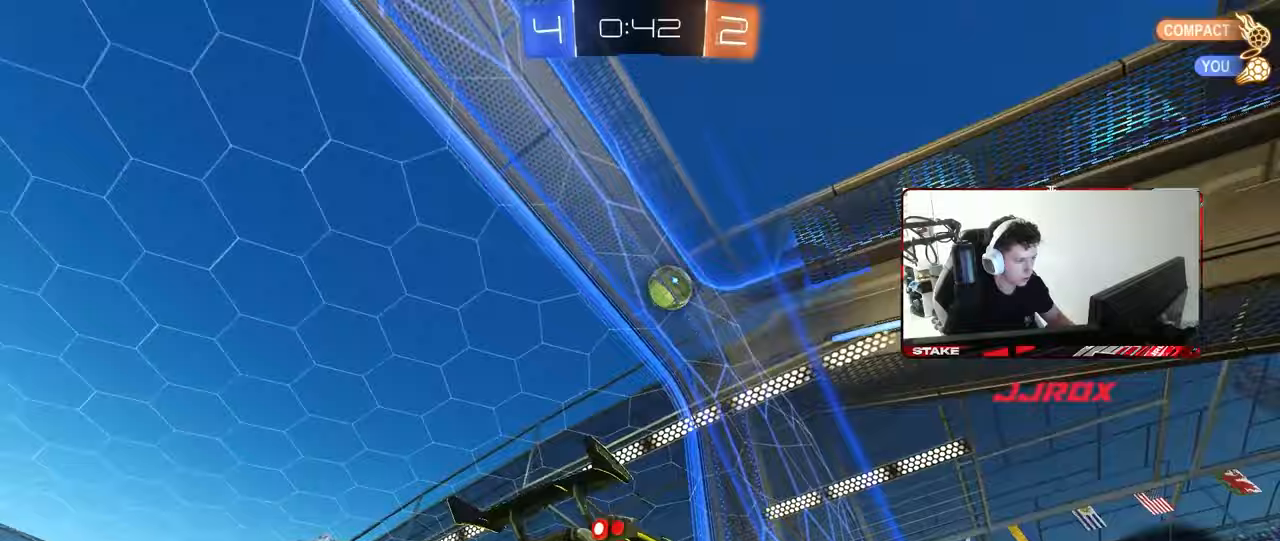
{"keys": ["d", "s"], "mouse": ["right"], "mouse_move": "still", "events": [[50, "d", "up"], [100, "shift", "up"], [133, "a", "down"], [150, "w", "up"], [283, "a", "up"], [333, "d", "down"], [333, "s", "down"], [383, "mouse_right", "down"]]}
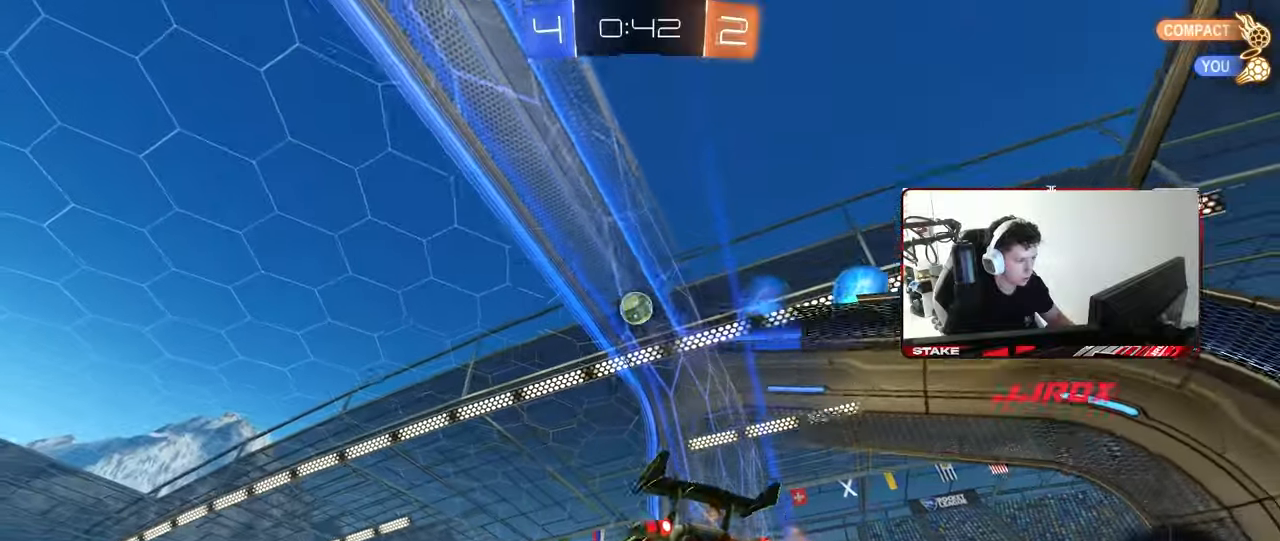
{"keys": [], "mouse": [], "mouse_move": "still", "events": [[17, "d", "up"], [17, "mouse_right", "up"], [67, "s", "up"], [200, "d", "down"], [267, "w", "down"], [400, "d", "up"], [400, "w", "up"]]}
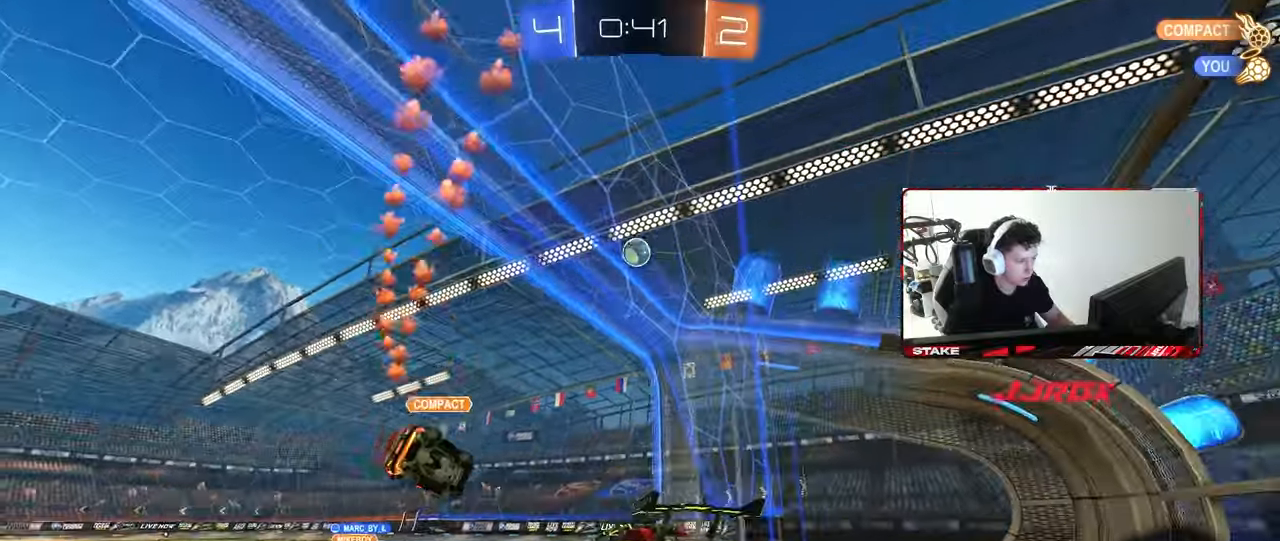
{"keys": [], "mouse": [], "mouse_move": "still", "events": [[183, "s", "down"], [217, "a", "down"], [317, "d", "down"], [467, "a", "up"], [467, "s", "up"], [500, "d", "up"]]}
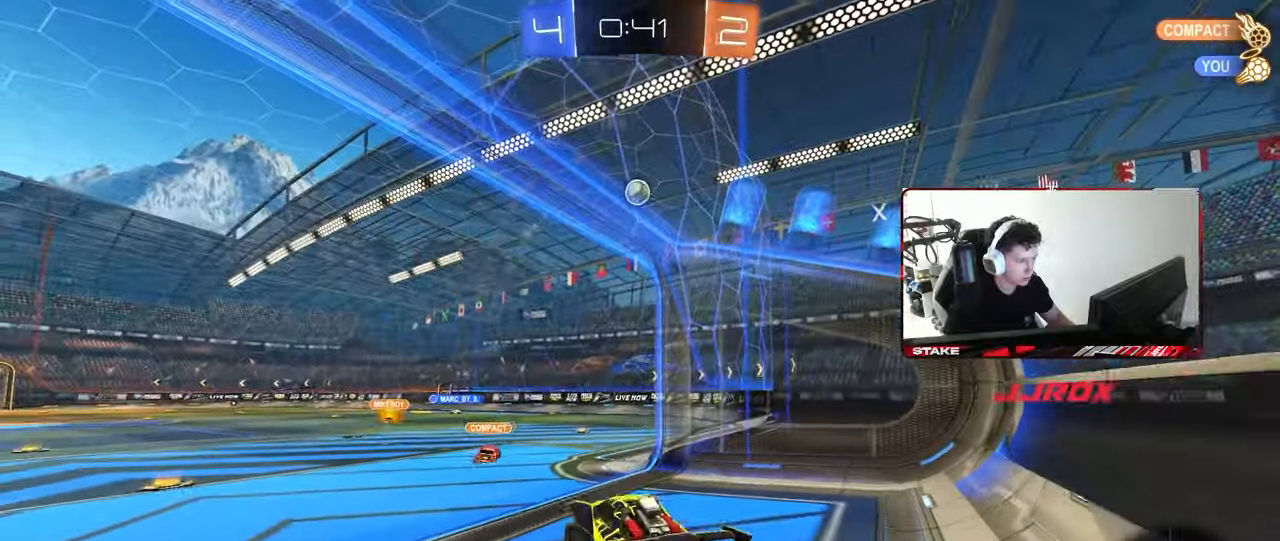
{"keys": ["w"], "mouse": [], "mouse_move": "still", "events": [[100, "w", "down"], [283, "mouse_right", "down"], [483, "mouse_right", "up"]]}
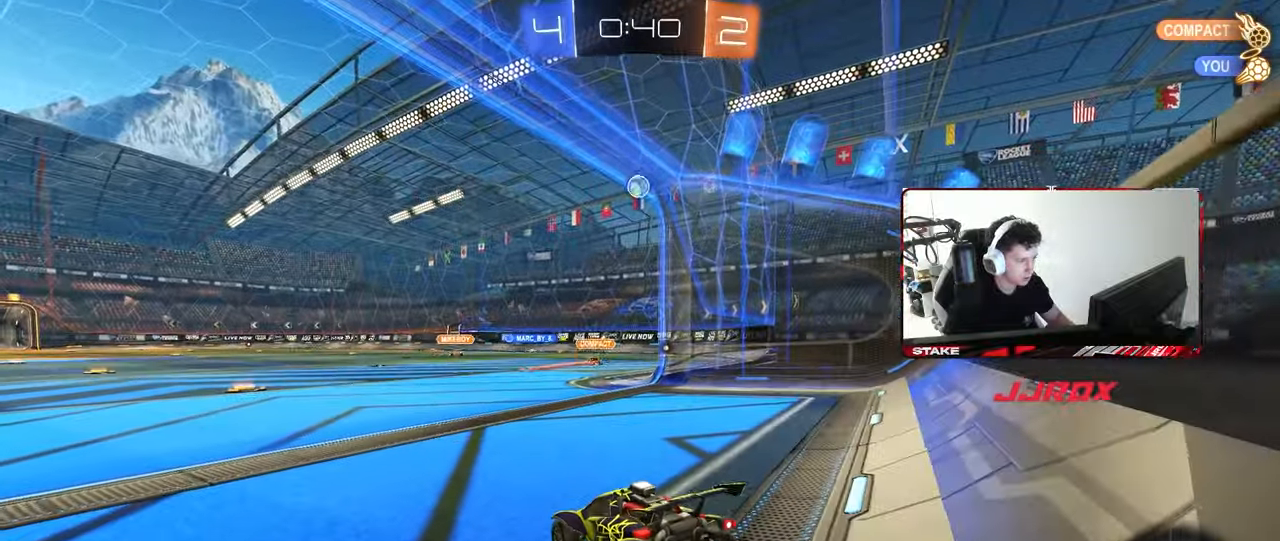
{"keys": ["w"], "mouse": ["left"], "mouse_move": "still", "events": [[217, "d", "down"], [350, "d", "up"], [400, "mouse_left", "down"]]}
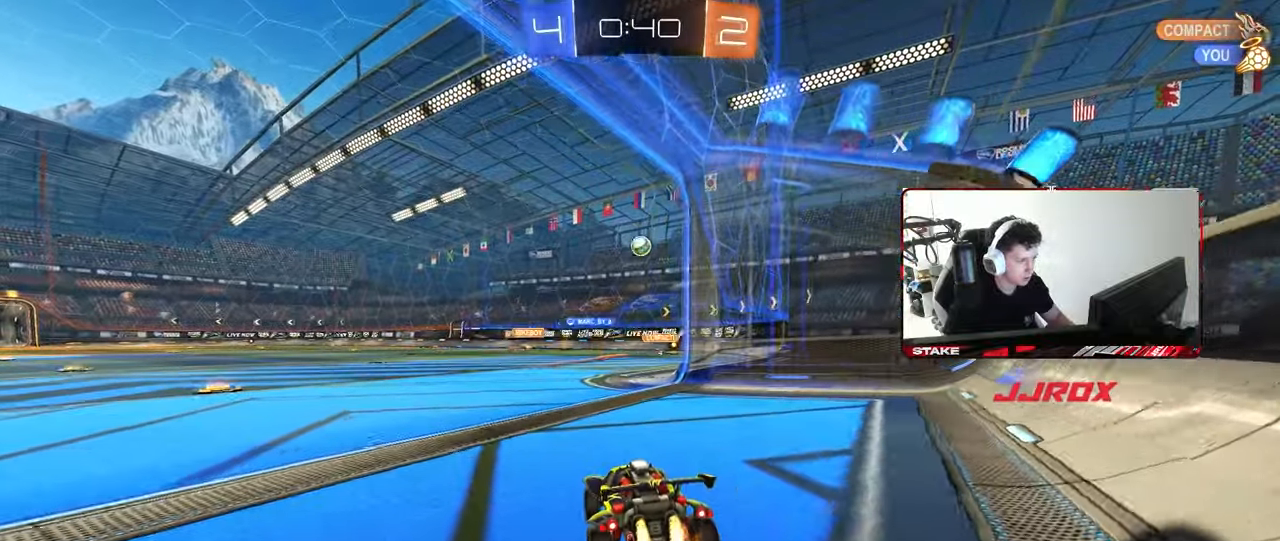
{"keys": ["w"], "mouse": [], "mouse_move": "still", "events": [[317, "mouse_left", "up"], [367, "d", "down"], [467, "d", "up"]]}
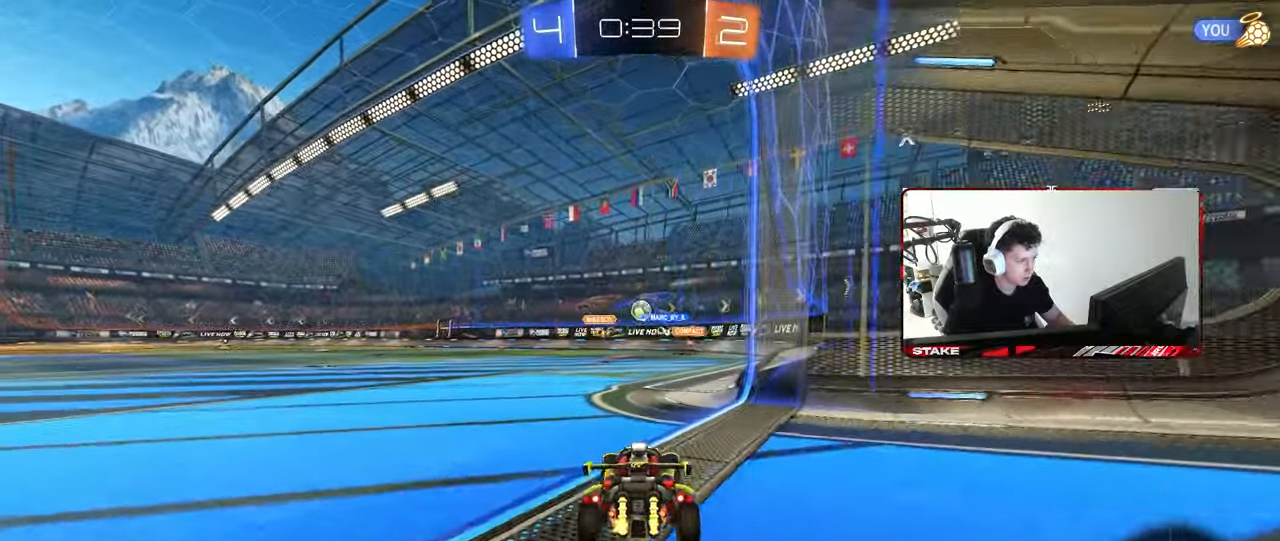
{"keys": ["w"], "mouse": [], "mouse_move": "still", "events": [[283, "d", "down"], [483, "d", "up"]]}
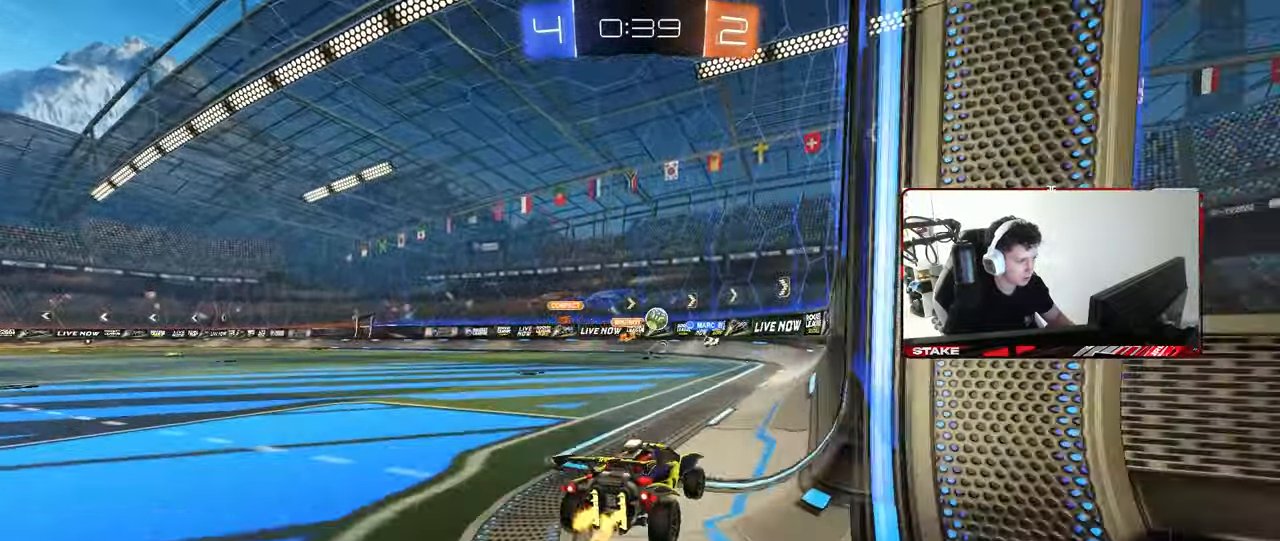
{"keys": ["a", "s"], "mouse": ["left", "right"], "mouse_move": "down-left", "events": [[17, "a", "down"], [167, "mouse_left", "down"], [250, "a", "up"], [300, "d", "down"], [300, "mouse_left", "up"], [350, "w", "up"], [400, "d", "up"], [450, "a", "down"], [450, "mouse_left", "down"], [450, "mouse_right", "down"], [450, "s", "down"]]}
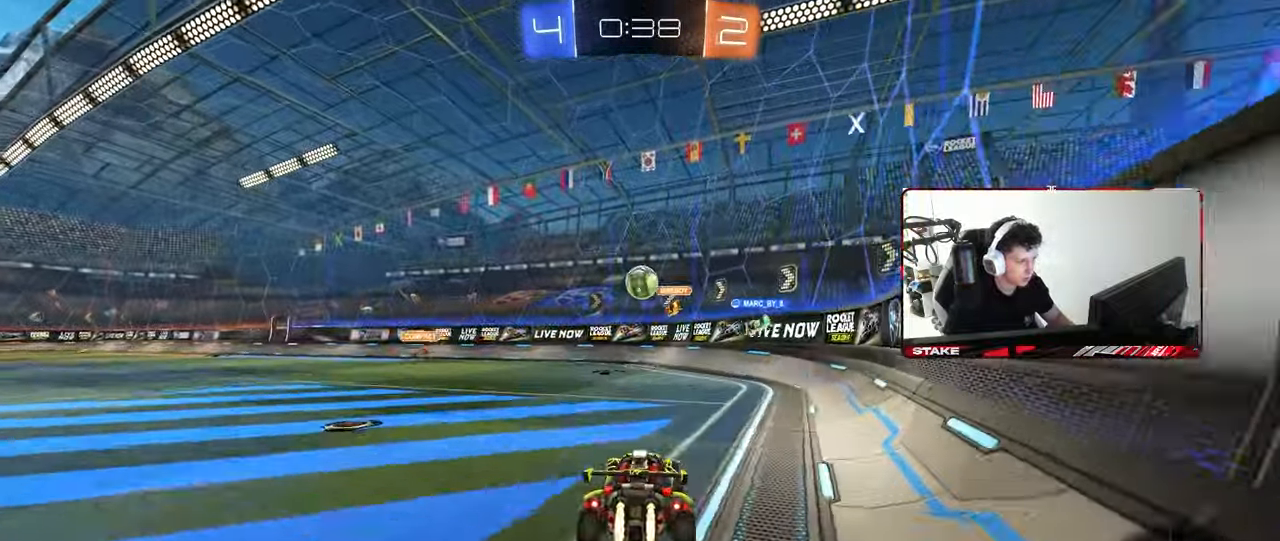
{"keys": ["a", "w"], "mouse": [], "mouse_move": "still", "events": [[83, "shift", "down"], [133, "a", "up"], [133, "mouse_right", "up"], [133, "s", "up"], [133, "shift", "up"], [183, "mouse_right", "down"], [267, "d", "down"], [367, "mouse_right", "up"], [417, "w", "down"], [467, "a", "down"], [467, "d", "up"], [500, "mouse_left", "up"]]}
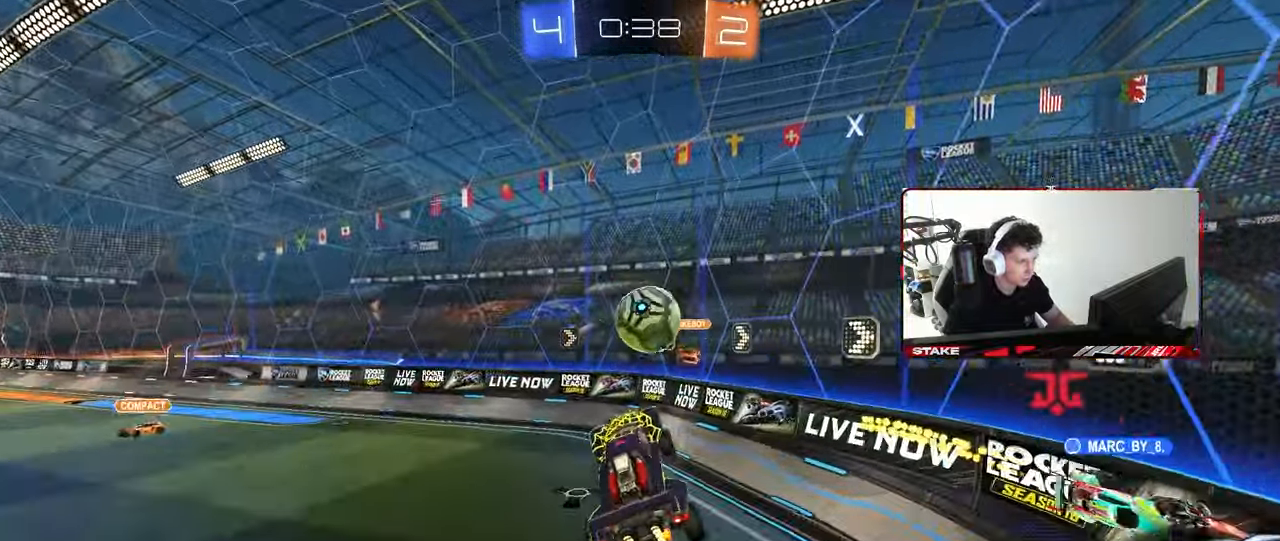
{"keys": ["a", "shift"], "mouse": [], "mouse_move": "still", "events": [[233, "shift", "down"], [483, "w", "up"]]}
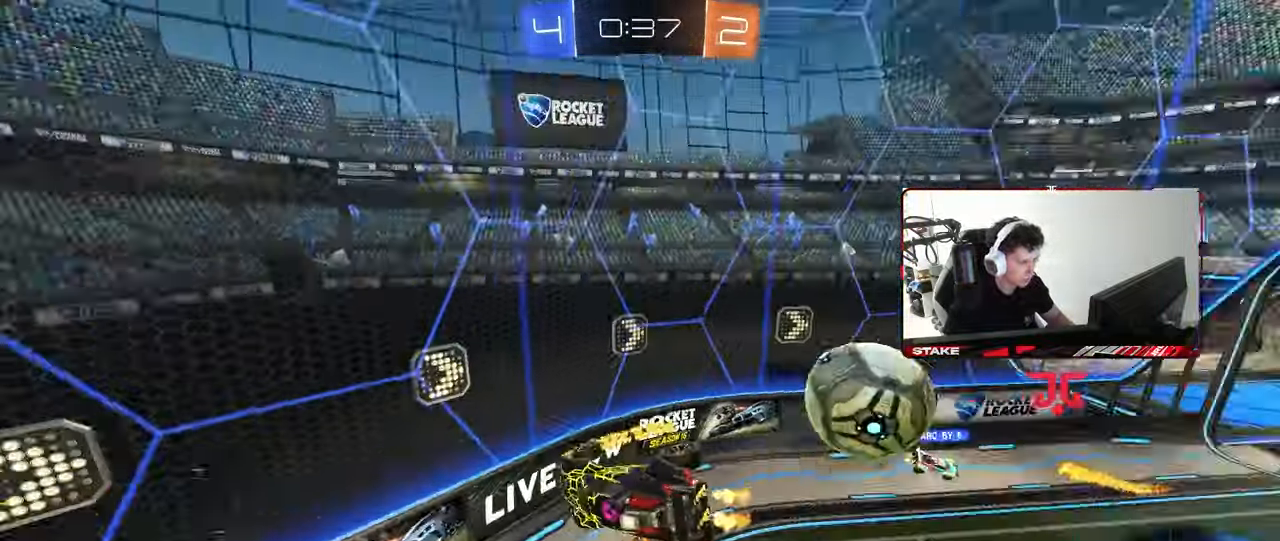
{"keys": ["d", "s"], "mouse": [], "mouse_move": "still", "events": [[117, "s", "down"], [200, "shift", "up"], [250, "a", "up"], [250, "d", "down"]]}
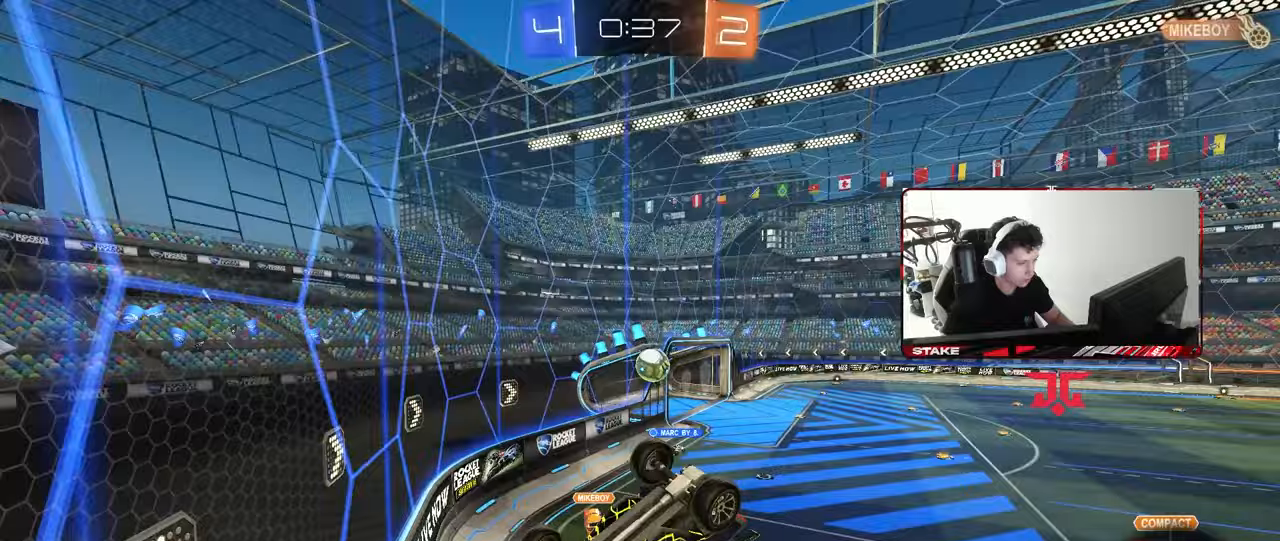
{"keys": ["w"], "mouse": [], "mouse_move": "still", "events": [[83, "s", "up"], [133, "d", "up"], [233, "w", "down"], [267, "a", "down"], [417, "a", "up"]]}
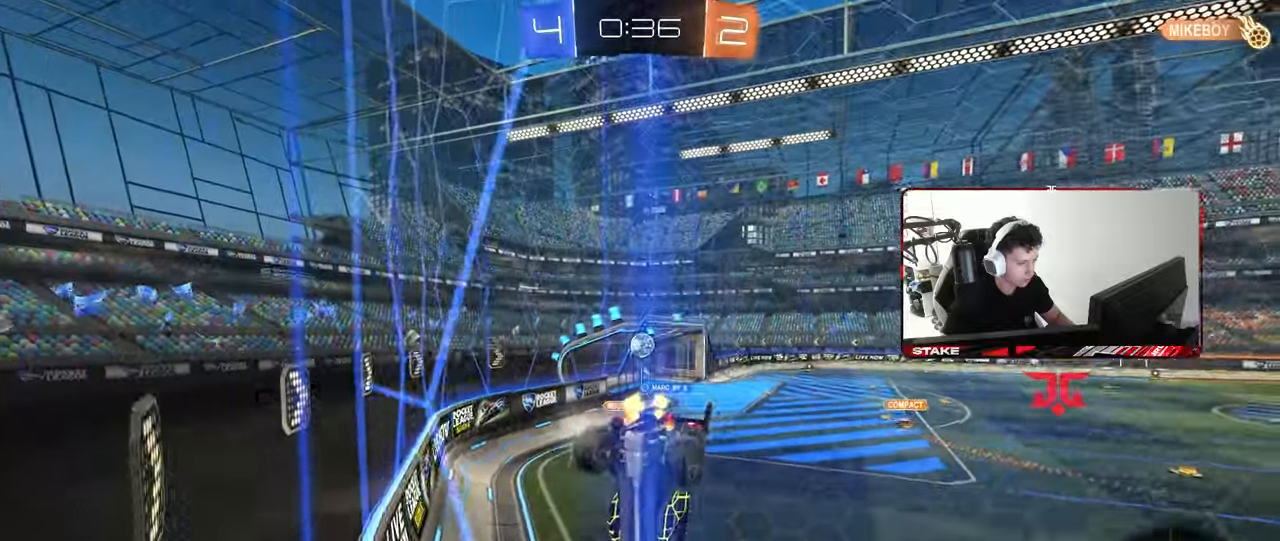
{"keys": ["w"], "mouse": [], "mouse_move": "still", "events": [[150, "d", "down"], [150, "mouse_left", "down"], [233, "d", "up"], [283, "a", "down"], [383, "a", "up"], [483, "mouse_left", "up"]]}
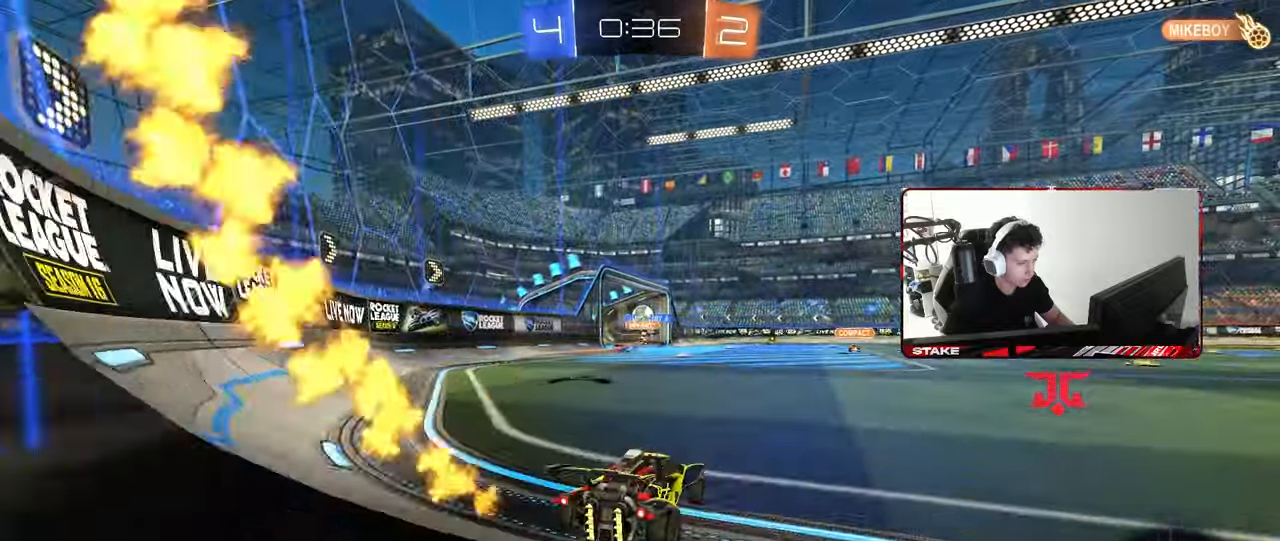
{"keys": ["w"], "mouse": [], "mouse_move": "still", "events": [[117, "a", "down"], [300, "a", "up"]]}
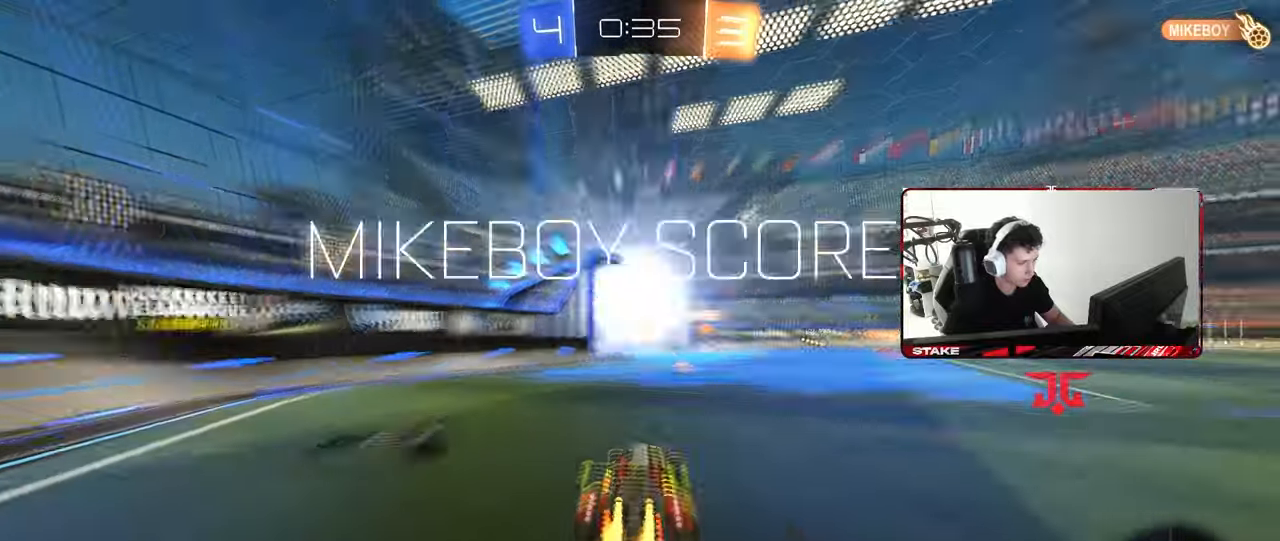
{"keys": ["a", "w"], "mouse": [], "mouse_move": "still", "events": [[367, "d", "down"], [417, "d", "up"], [500, "a", "down"]]}
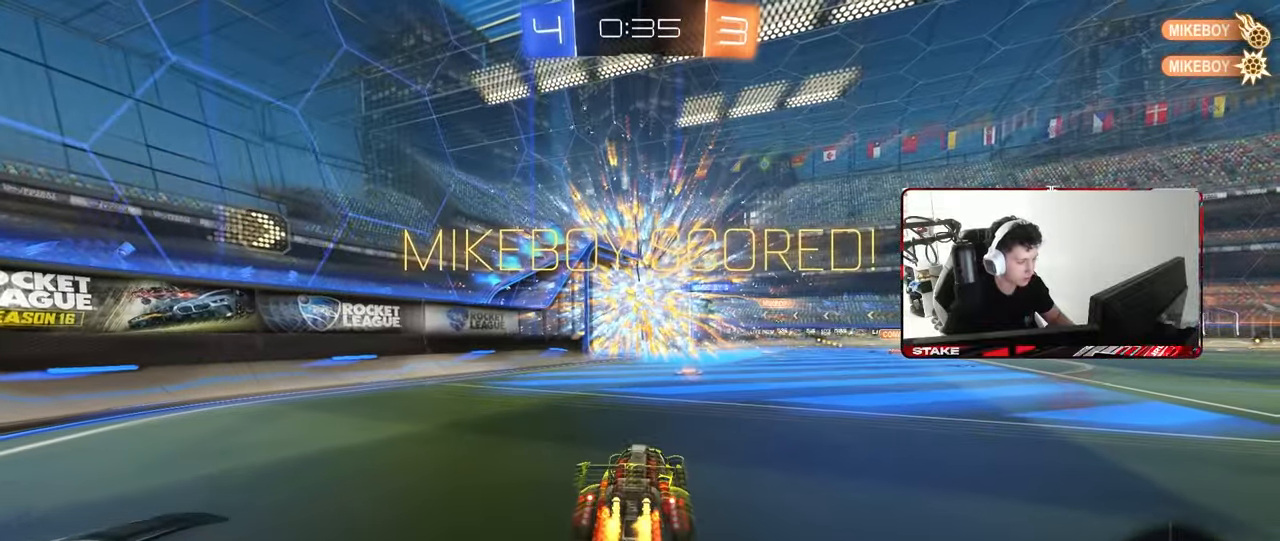
{"keys": [], "mouse": [], "mouse_move": "still", "events": [[100, "mouse_right", "down"], [100, "w", "up"], [150, "mouse_right", "up"], [200, "a", "up"]]}
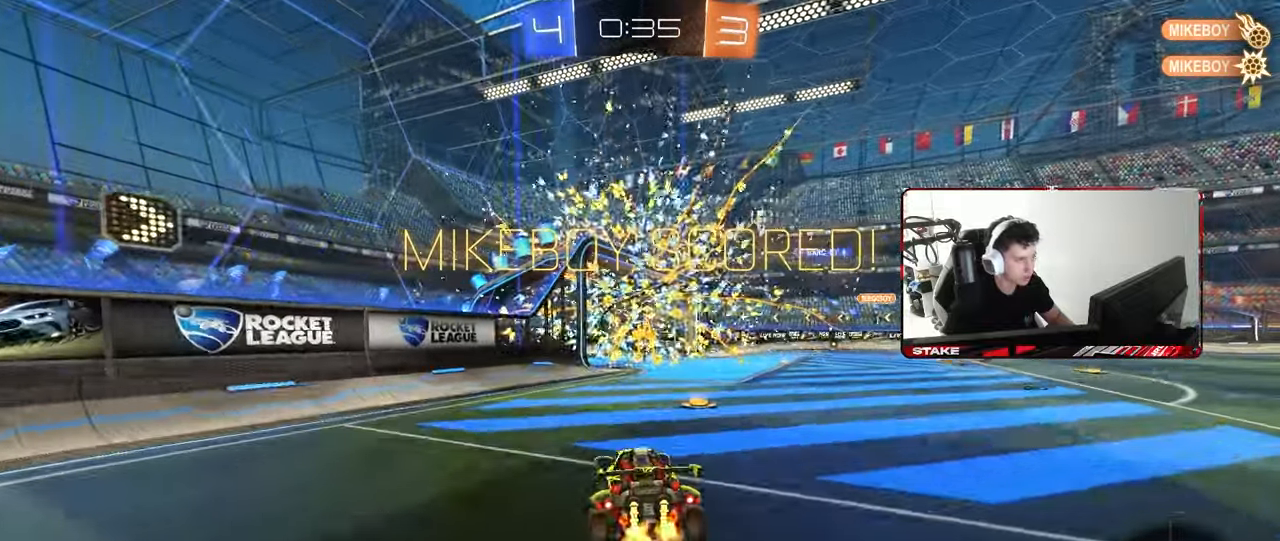
{"keys": ["d", "s", "shift"], "mouse": [], "mouse_move": "still", "events": [[17, "d", "down"], [17, "shift", "down"], [17, "w", "down"], [67, "mouse_left", "down"], [67, "mouse_right", "down"], [117, "s", "down"], [117, "w", "up"], [167, "mouse_left", "up"], [167, "mouse_right", "up"]]}
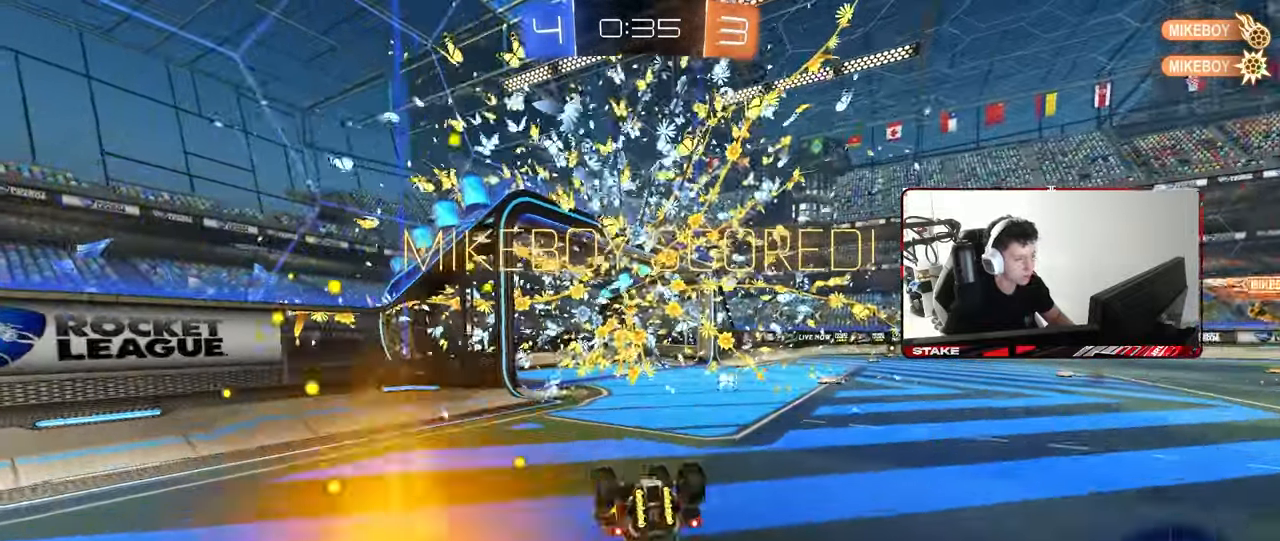
{"keys": ["w"], "mouse": [], "mouse_move": "still", "events": [[33, "s", "up"], [133, "s", "down"], [267, "s", "up"], [367, "shift", "up"], [450, "d", "up"], [450, "w", "down"]]}
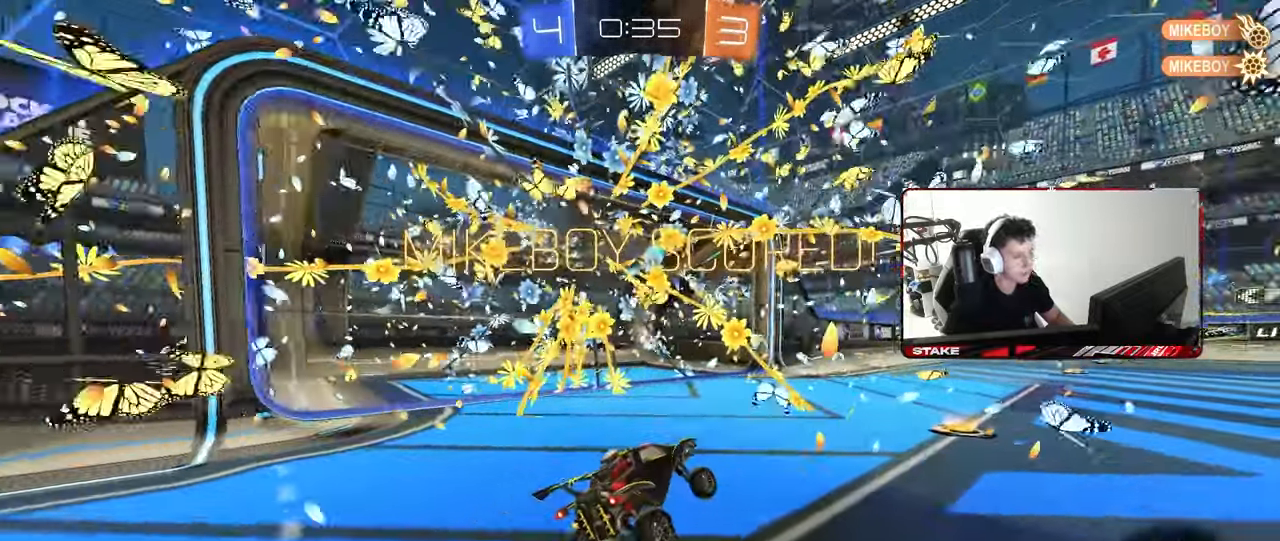
{"keys": ["d", "s", "shift", "space"], "mouse": ["left"], "mouse_move": "still", "events": [[200, "d", "down"], [200, "mouse_left", "down"], [200, "mouse_right", "down"], [233, "shift", "down"], [333, "w", "up"], [383, "s", "down"], [433, "space", "down"], [483, "mouse_right", "up"]]}
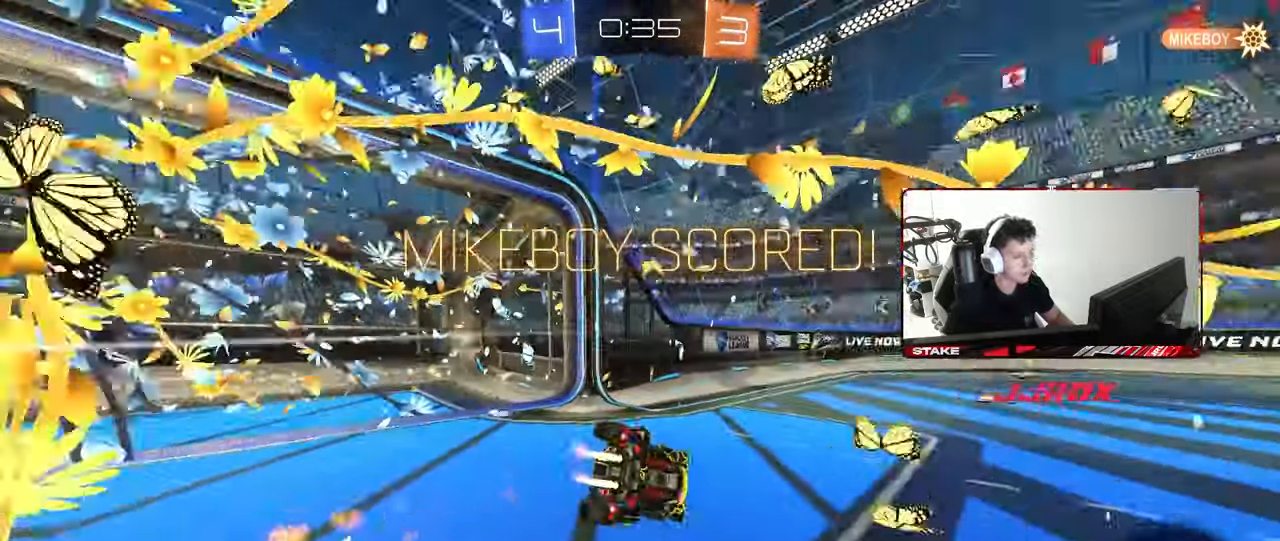
{"keys": ["d", "shift"], "mouse": [], "mouse_move": "still", "events": [[117, "space", "up"], [217, "s", "up"], [267, "mouse_left", "up"], [300, "s", "down"], [483, "s", "up"]]}
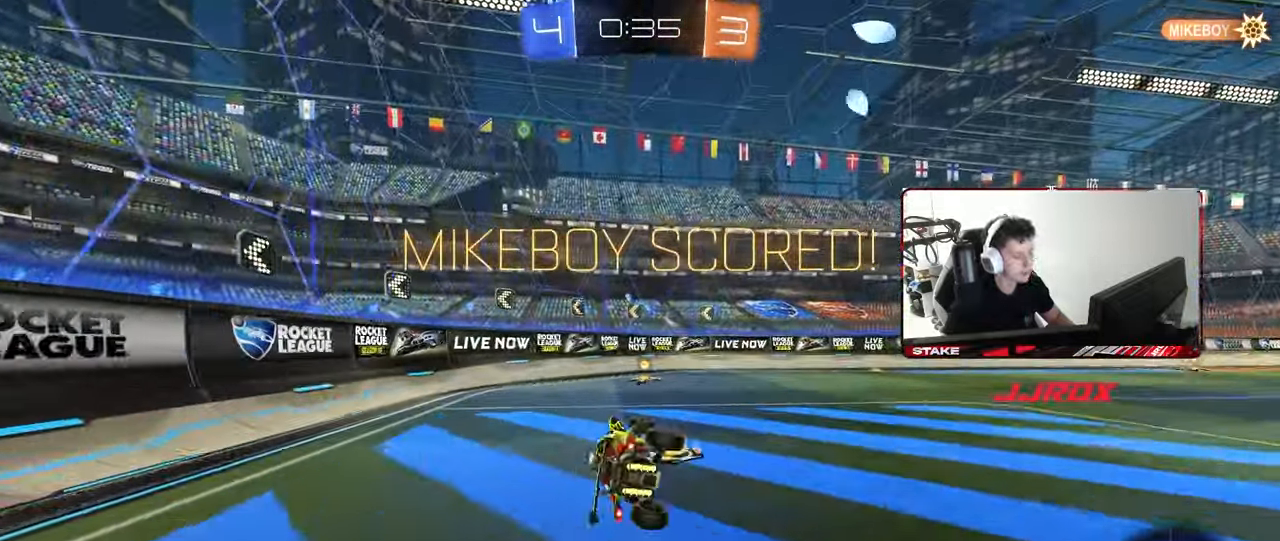
{"keys": ["a", "shift", "w"], "mouse": [], "mouse_move": "still", "events": [[83, "shift", "up"], [133, "w", "down"], [417, "d", "up"], [417, "mouse_right", "down"], [467, "a", "down"], [467, "shift", "down"], [500, "mouse_right", "up"]]}
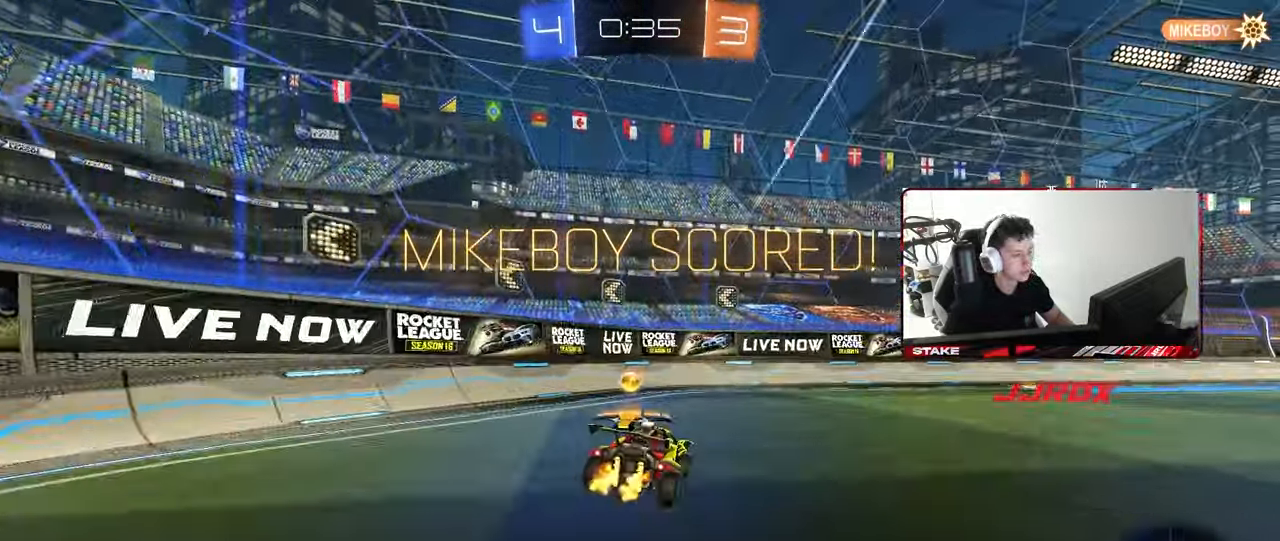
{"keys": ["a", "shift"], "mouse": [], "mouse_move": "still", "events": [[50, "mouse_right", "down"], [100, "s", "down"], [100, "w", "up"], [233, "mouse_right", "up"], [333, "s", "up"]]}
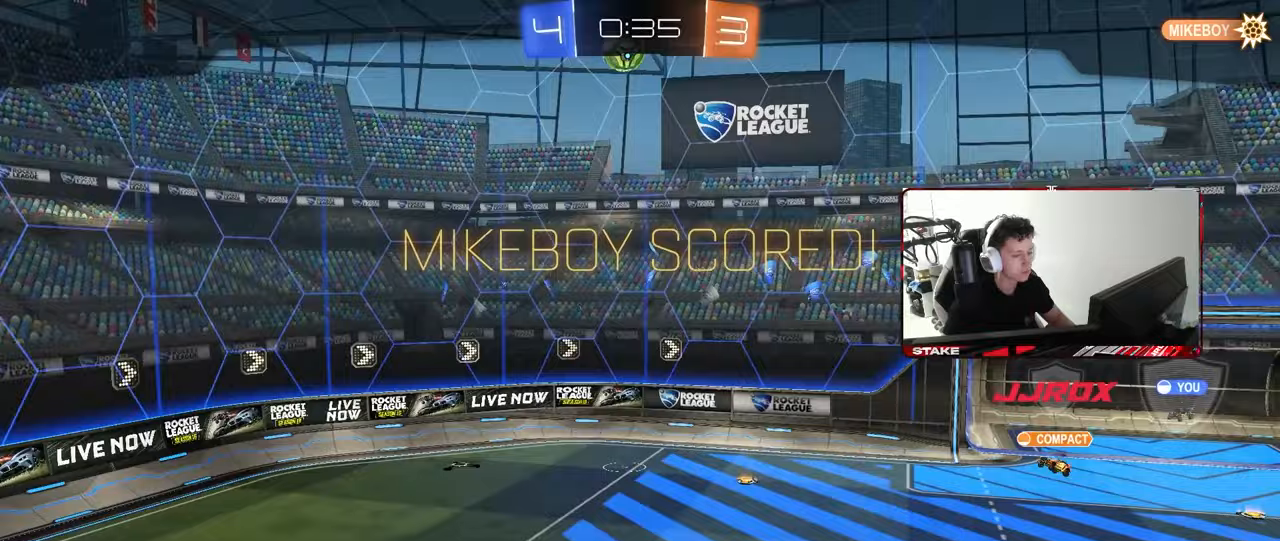
{"keys": [], "mouse": [], "mouse_move": "still", "events": [[17, "s", "down"], [217, "shift", "up"], [250, "a", "up"], [250, "s", "up"]]}
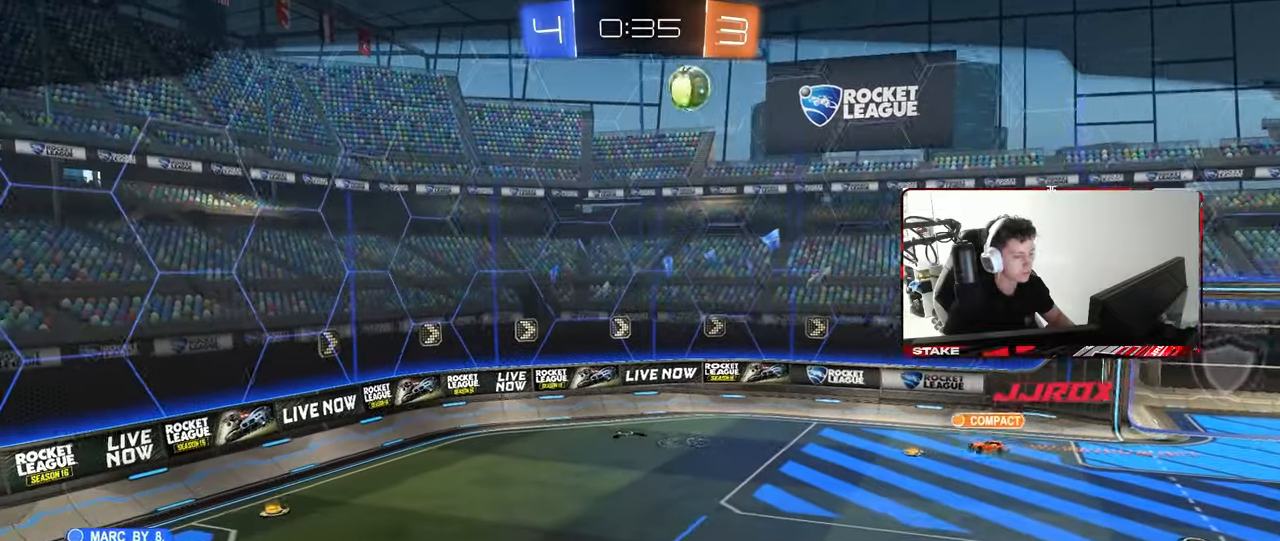
{"keys": [], "mouse": [], "mouse_move": "still", "events": []}
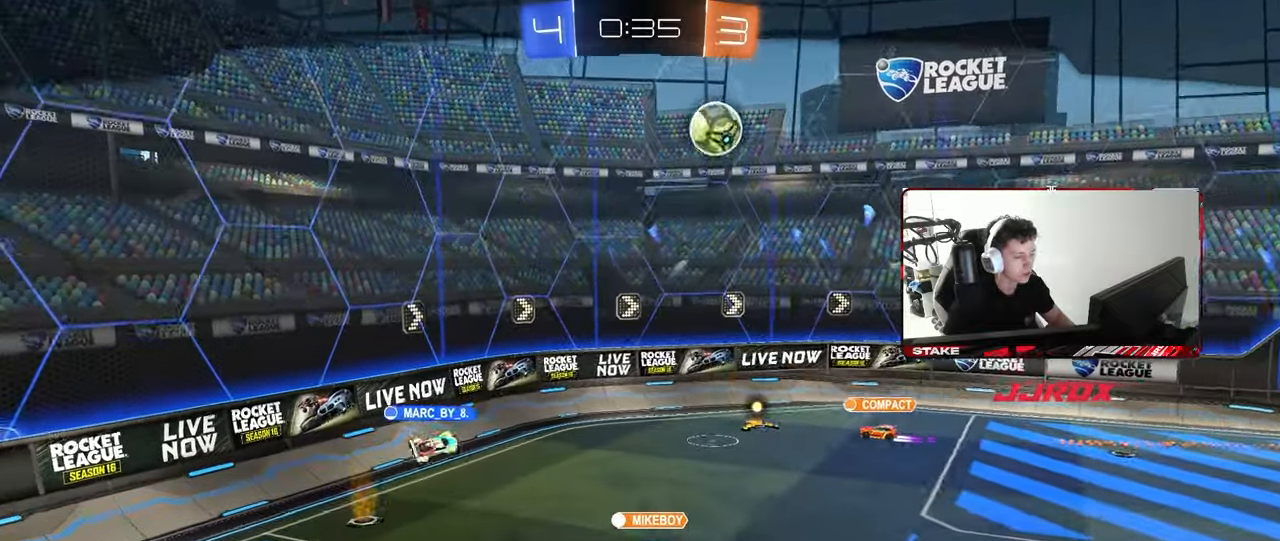
{"keys": [], "mouse": [], "mouse_move": "still", "events": []}
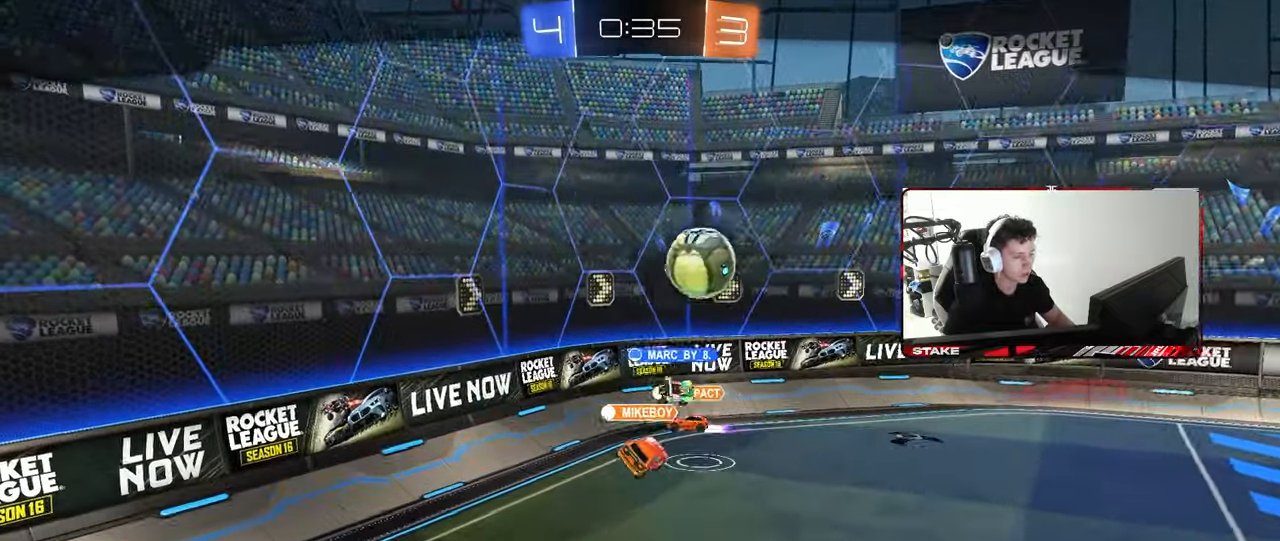
{"keys": [], "mouse": [], "mouse_move": "still", "events": []}
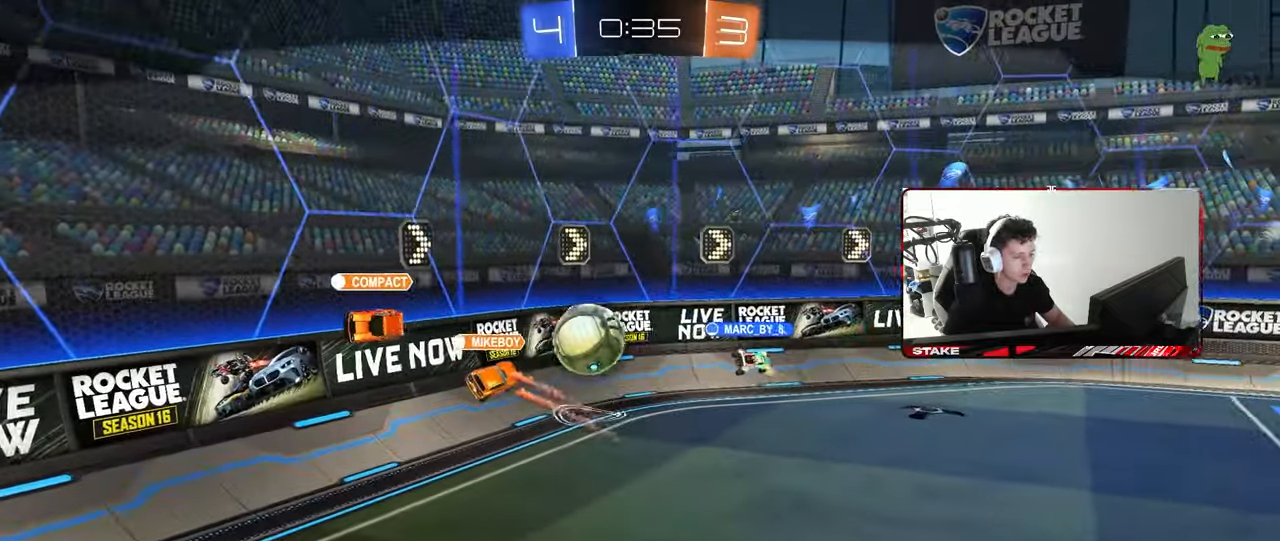
{"keys": [], "mouse": [], "mouse_move": "still", "events": []}
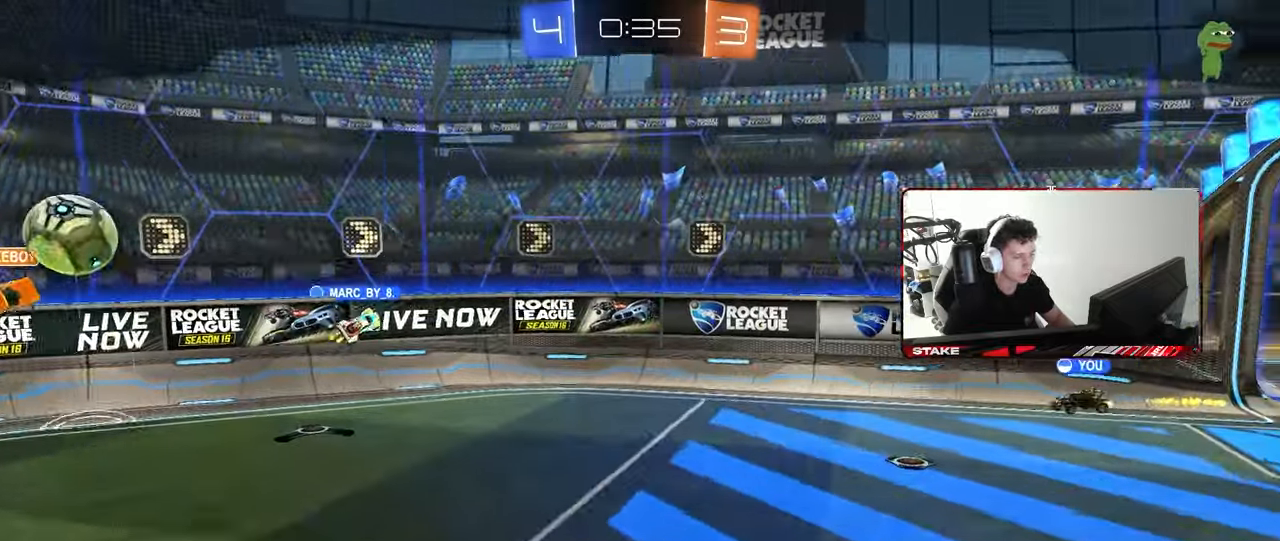
{"keys": [], "mouse": [], "mouse_move": "still", "events": []}
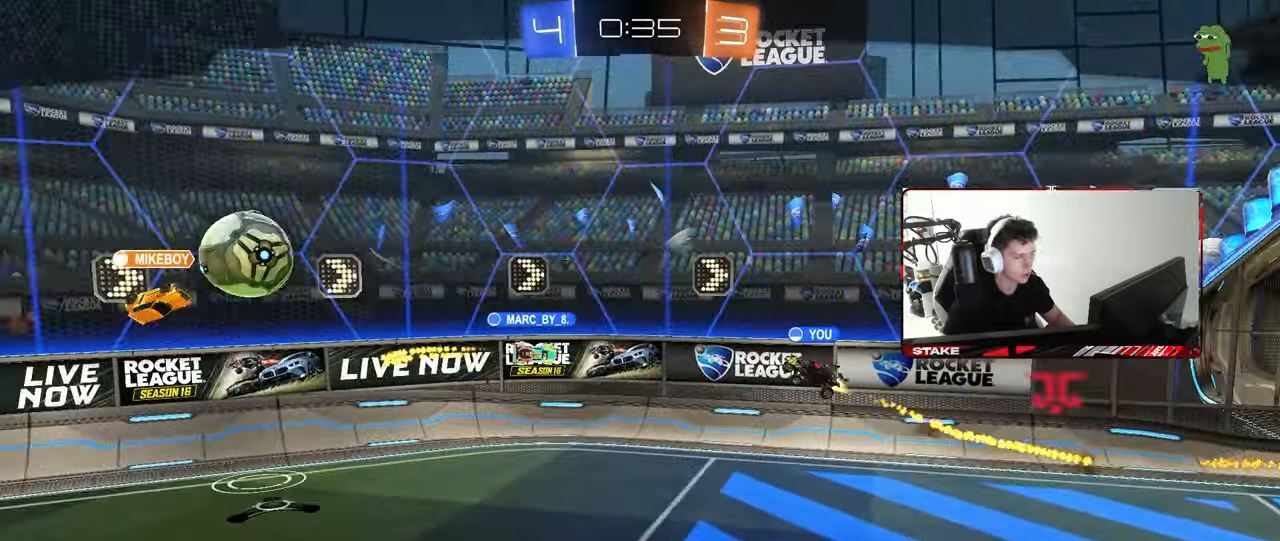
{"keys": [], "mouse": [], "mouse_move": "still", "events": []}
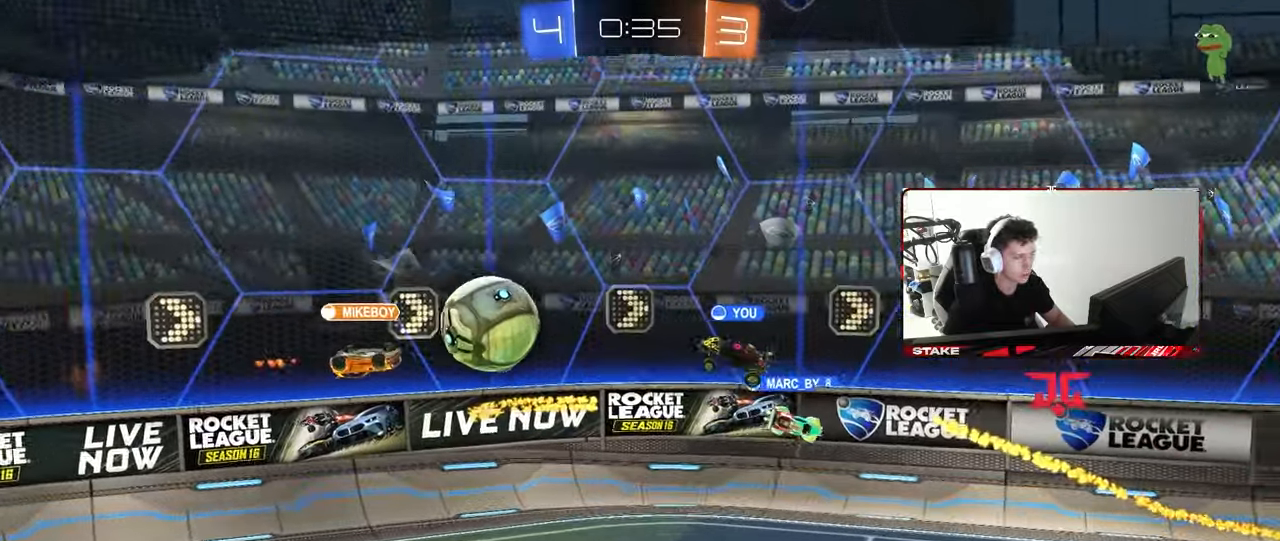
{"keys": [], "mouse": [], "mouse_move": "still", "events": []}